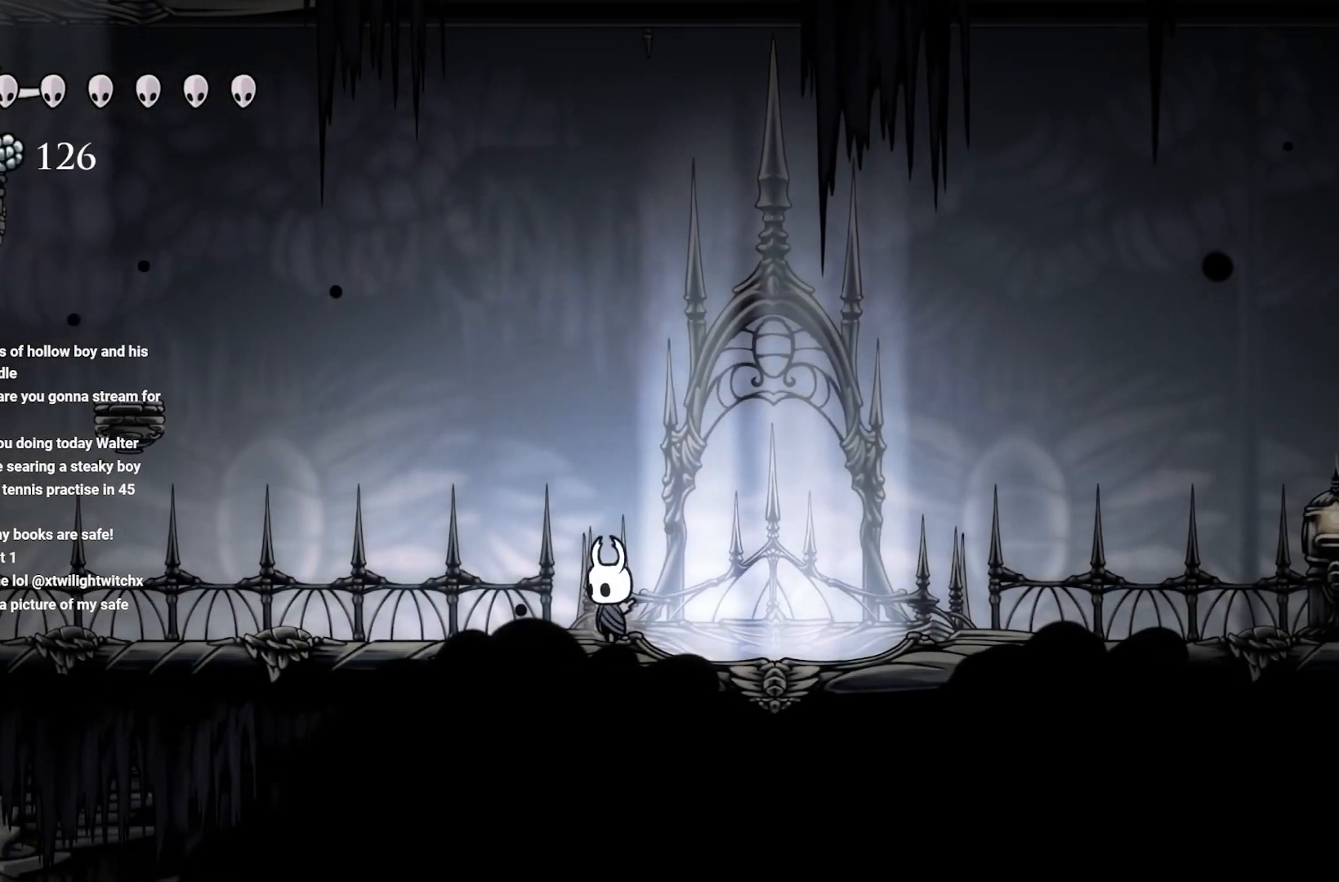
Gameplay with a controller (Xbox layout); each line is a JSON object with the inputs held at the frame after it. "events" lists button and stick changes between this image and that frame as [ms after this image, input, new state], when the widget could be followed in between.
{"buttons": ["L1"], "left_stick": "center", "right_stick": "center", "events": []}
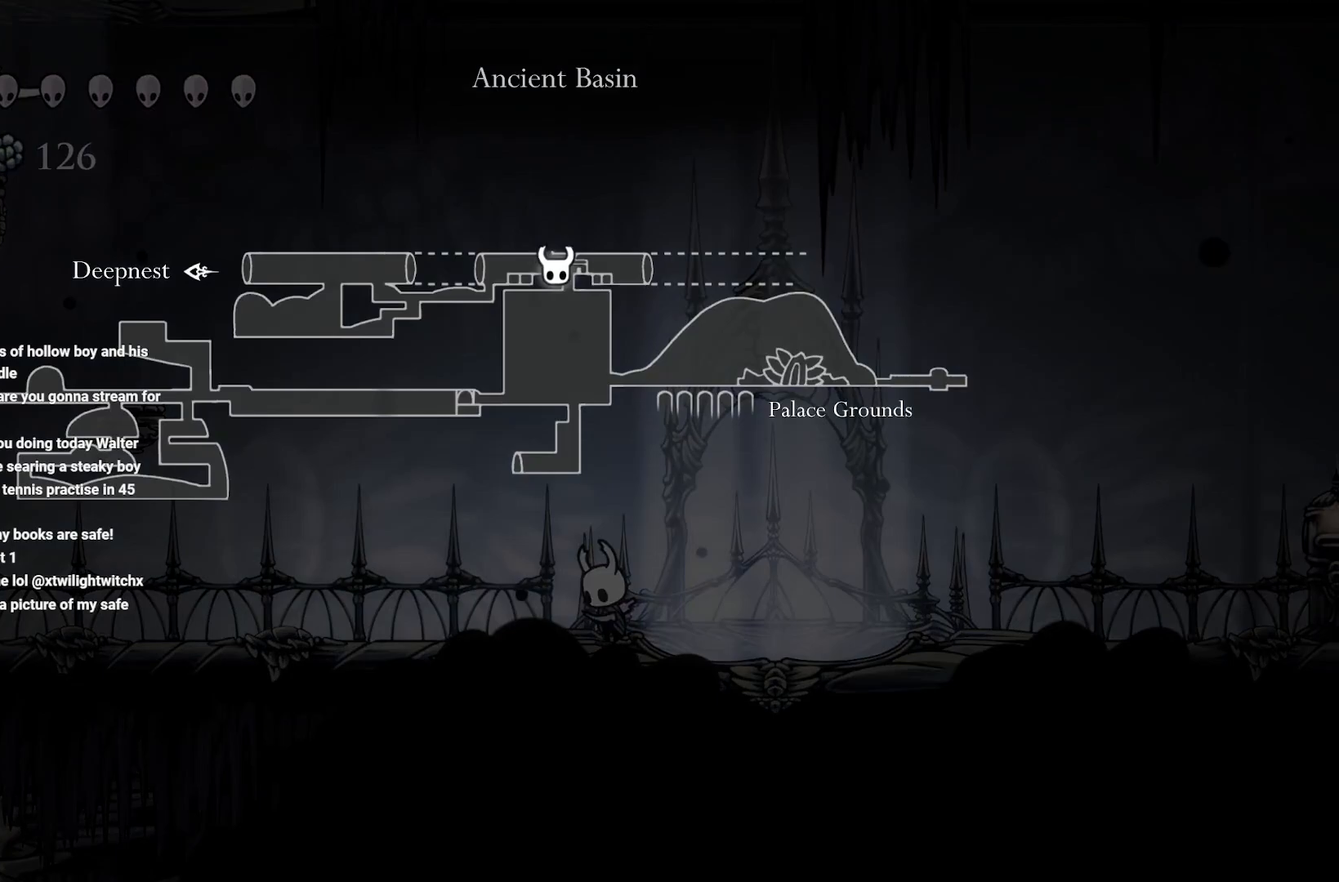
{"buttons": ["L1"], "left_stick": "center", "right_stick": "center", "events": []}
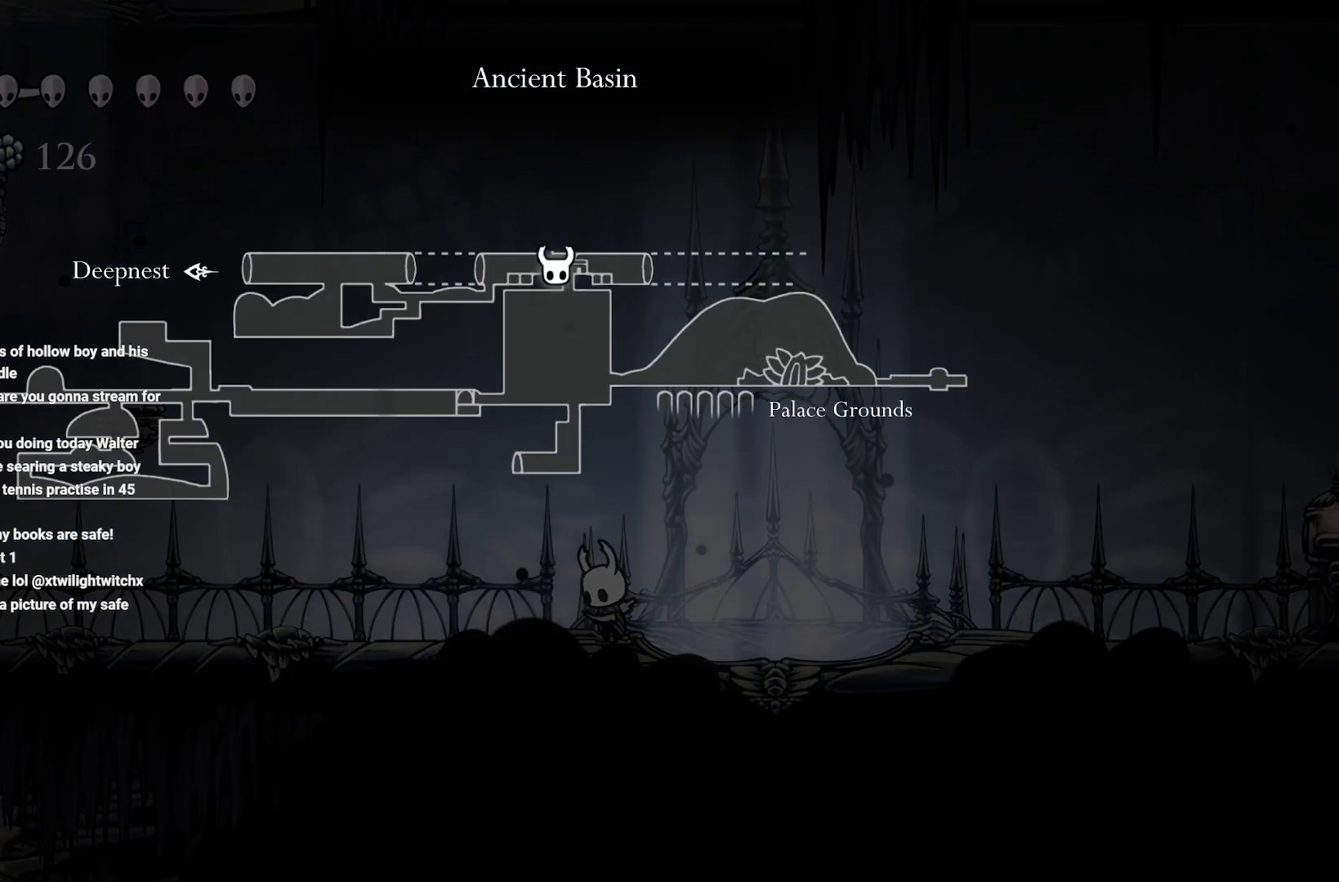
{"buttons": ["A"], "left_stick": "right", "right_stick": "center", "events": [[117, "L1", "up"], [117, "left_stick", "right"], [283, "A", "down"]]}
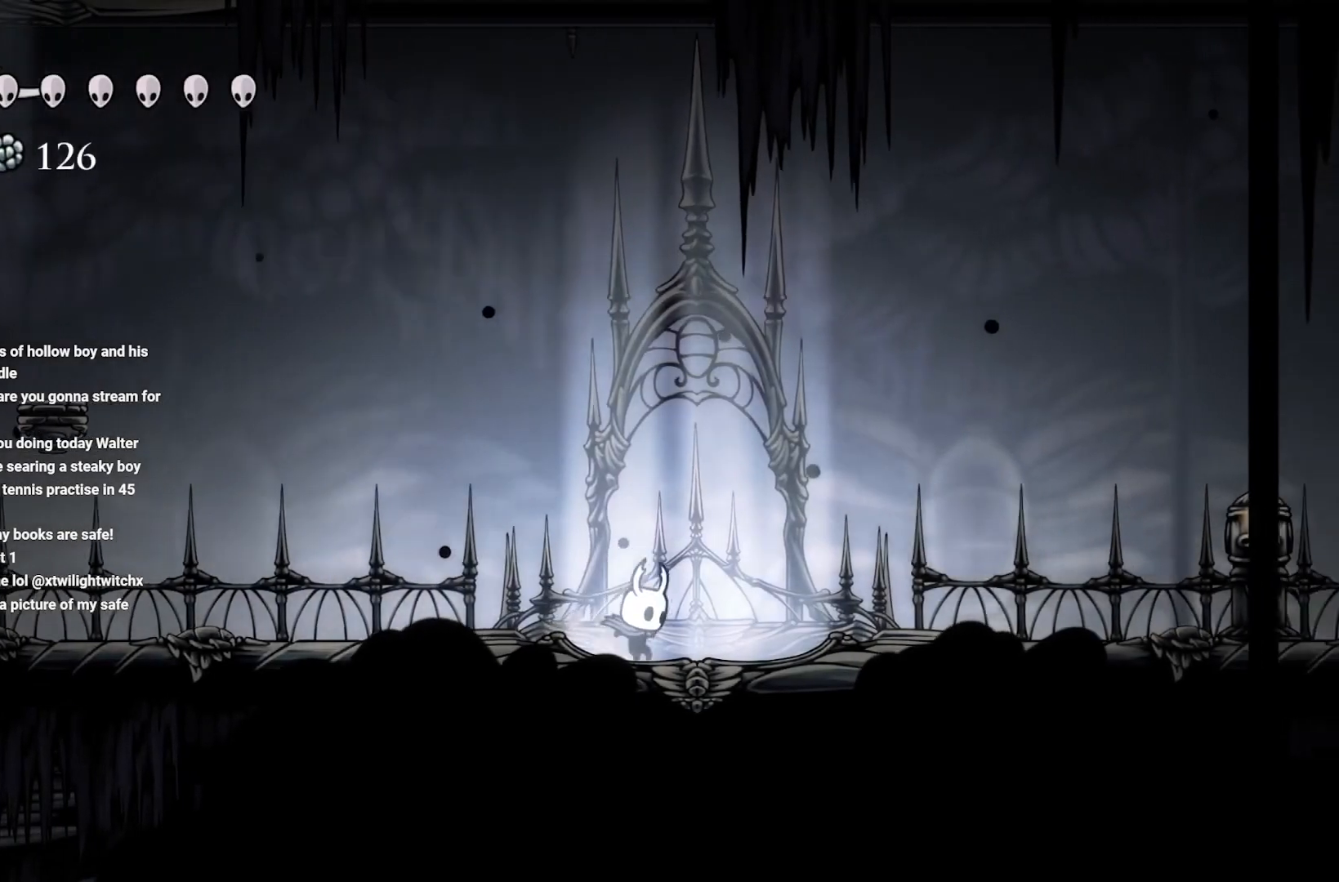
{"buttons": [], "left_stick": "center", "right_stick": "center", "events": [[117, "A", "up"], [250, "A", "down"], [250, "left_stick", "up"], [400, "A", "up"], [400, "left_stick", "center"]]}
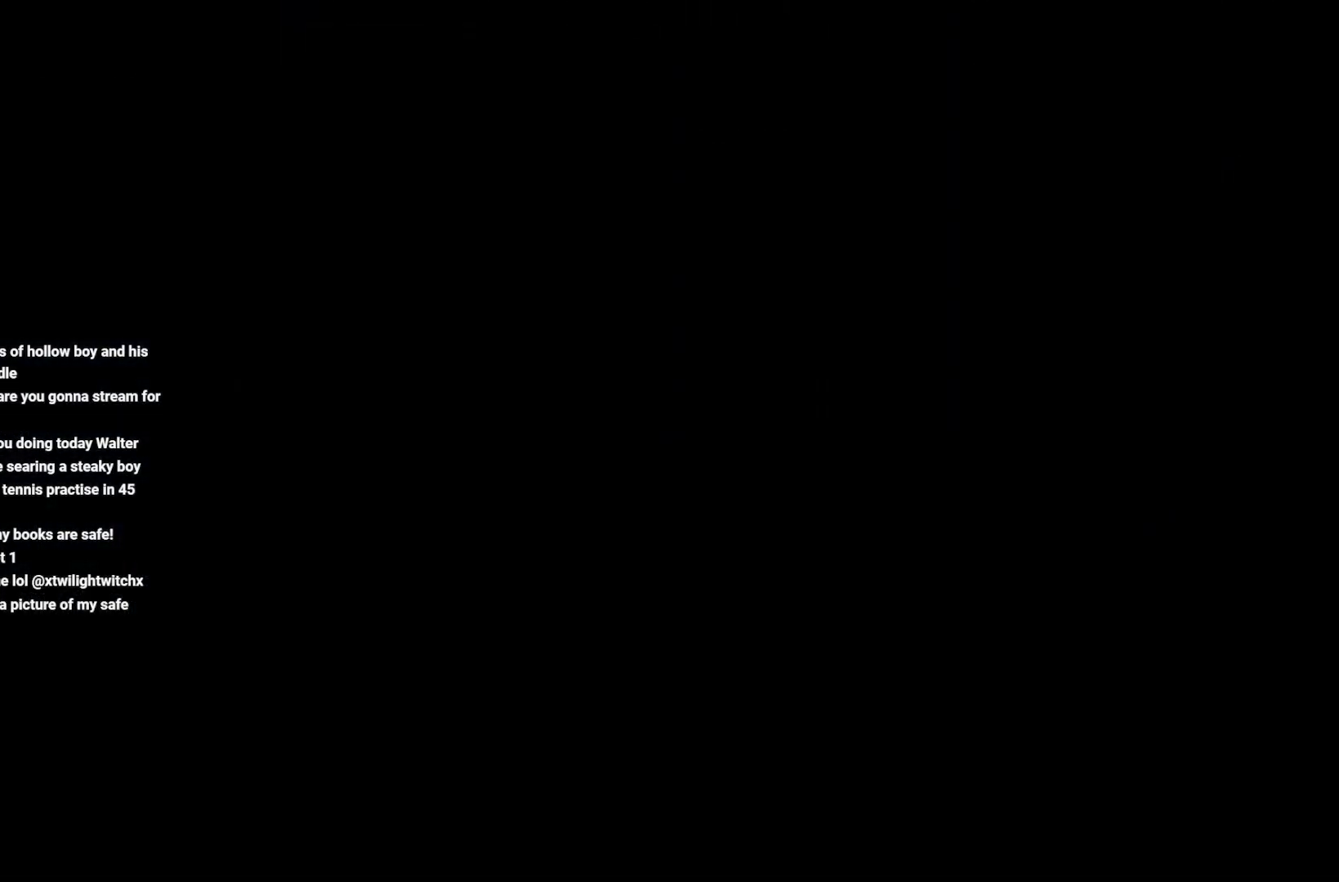
{"buttons": [], "left_stick": "center", "right_stick": "center", "events": []}
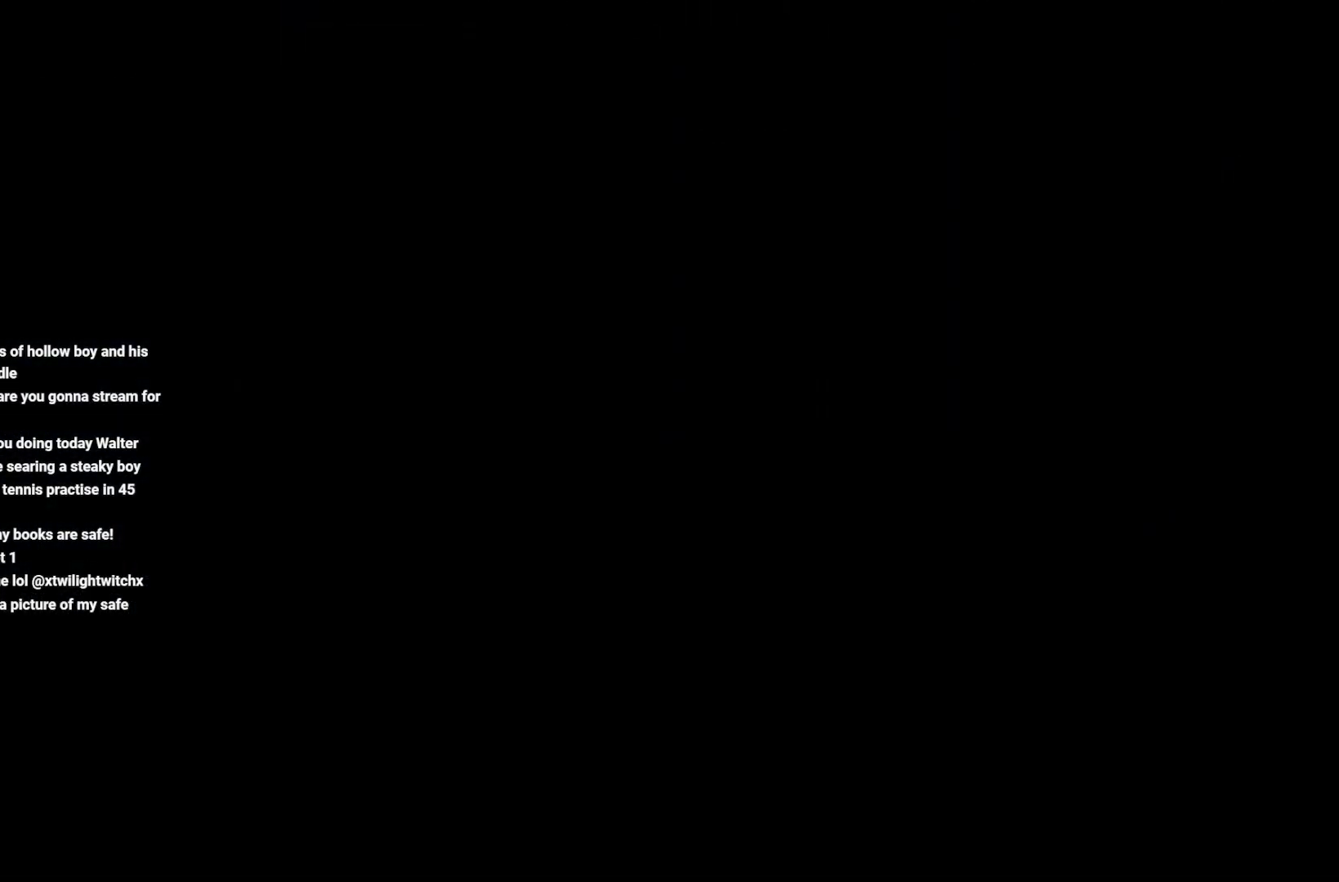
{"buttons": ["A"], "left_stick": "center", "right_stick": "center", "events": [[450, "A", "down"]]}
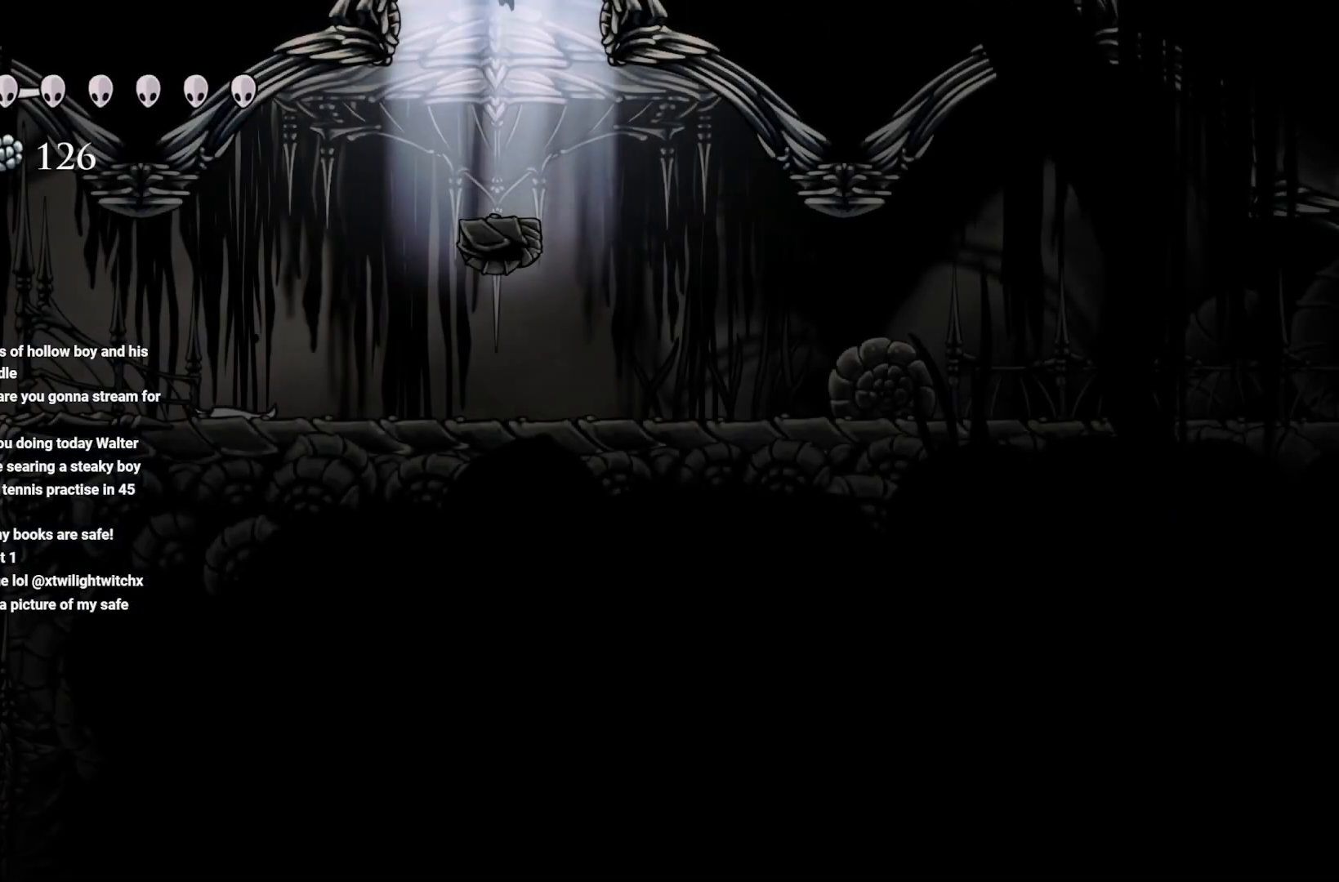
{"buttons": ["A"], "left_stick": "center", "right_stick": "center", "events": [[133, "A", "up"], [317, "A", "down"]]}
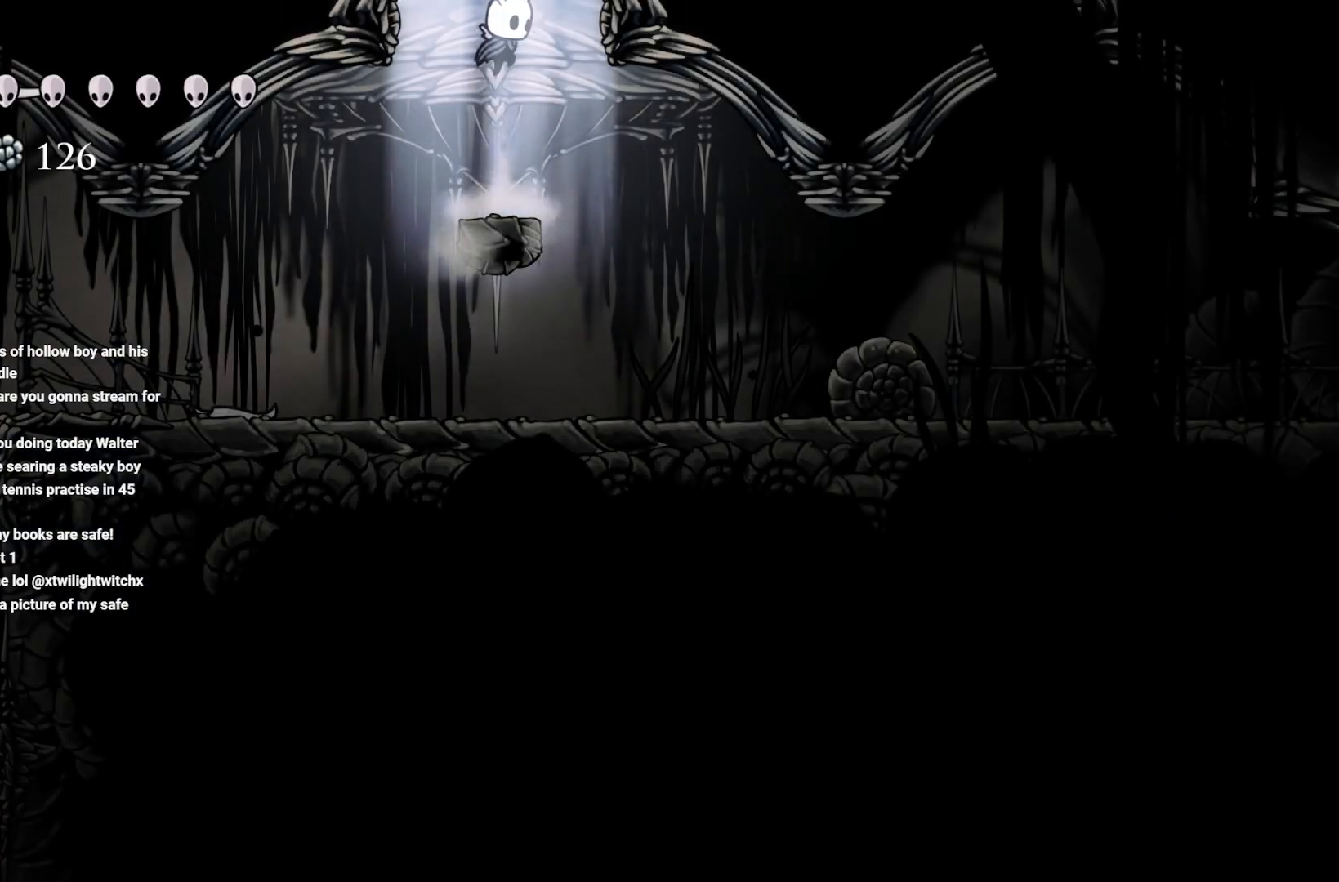
{"buttons": [], "left_stick": "up-right", "right_stick": "center", "events": [[50, "A", "up"], [100, "A", "down"], [133, "left_stick", "up-right"], [467, "A", "up"]]}
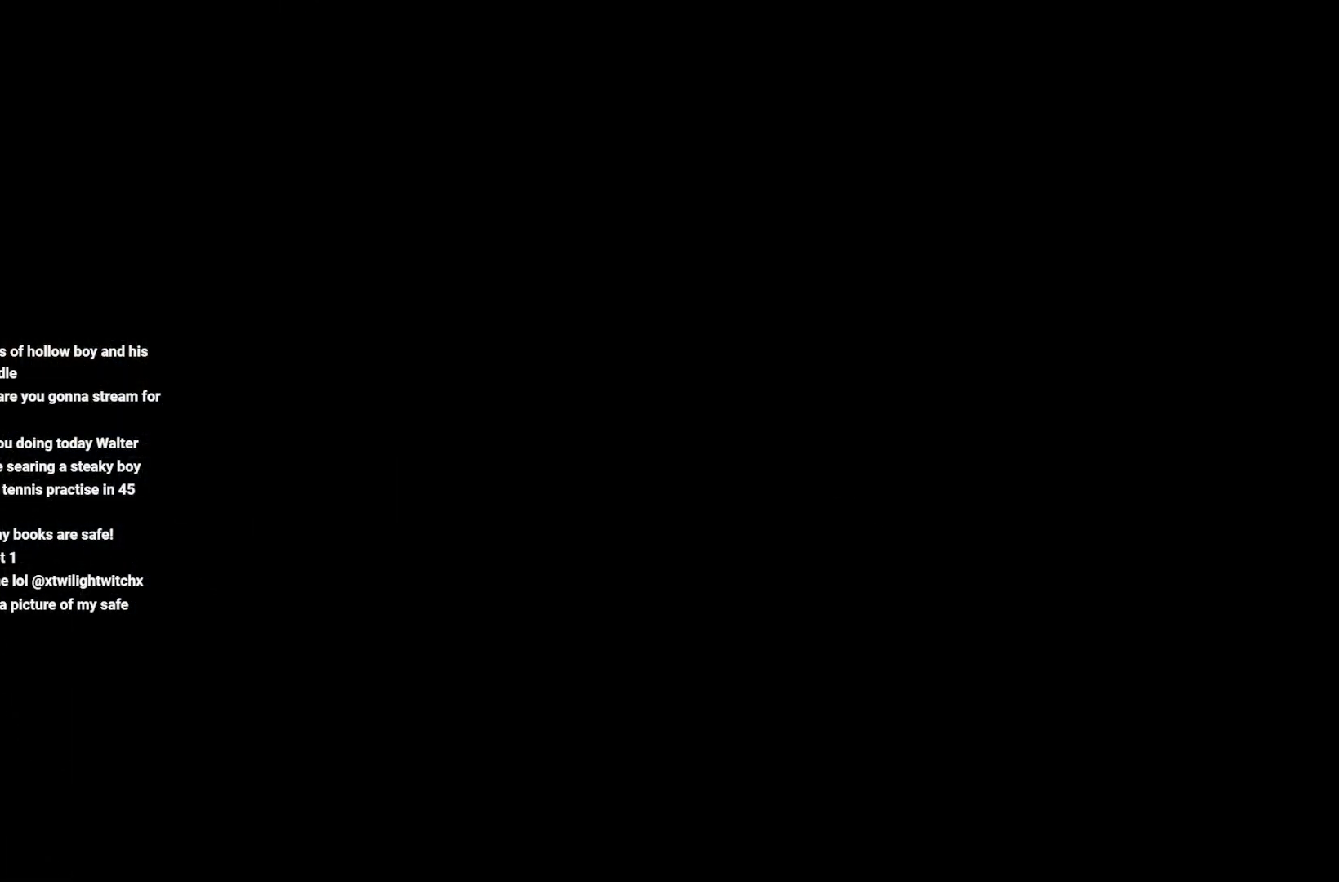
{"buttons": [], "left_stick": "up-right", "right_stick": "center", "events": [[250, "A", "down"], [300, "A", "up"]]}
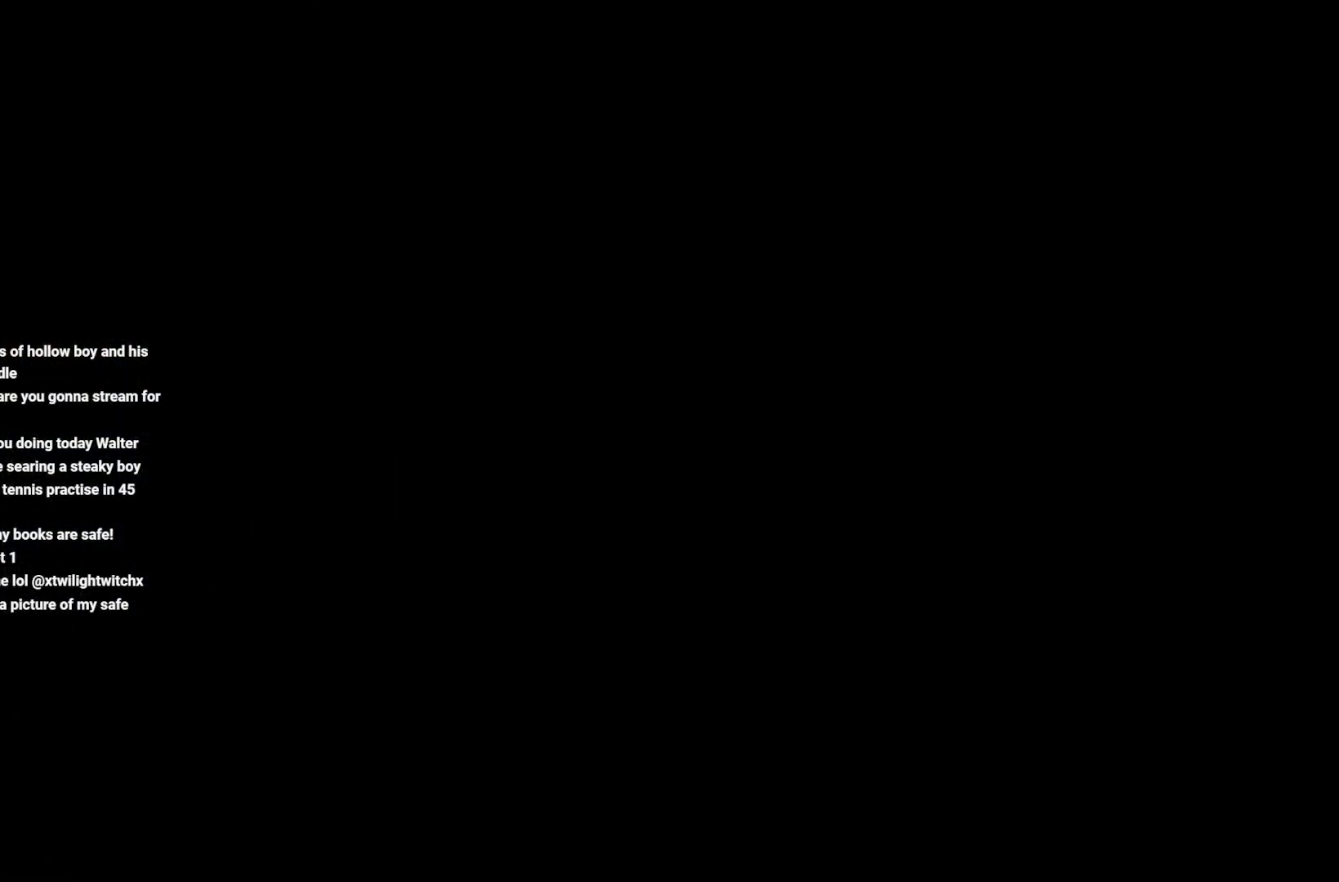
{"buttons": [], "left_stick": "up-right", "right_stick": "center", "events": [[100, "left_stick", "center"], [267, "left_stick", "up-right"]]}
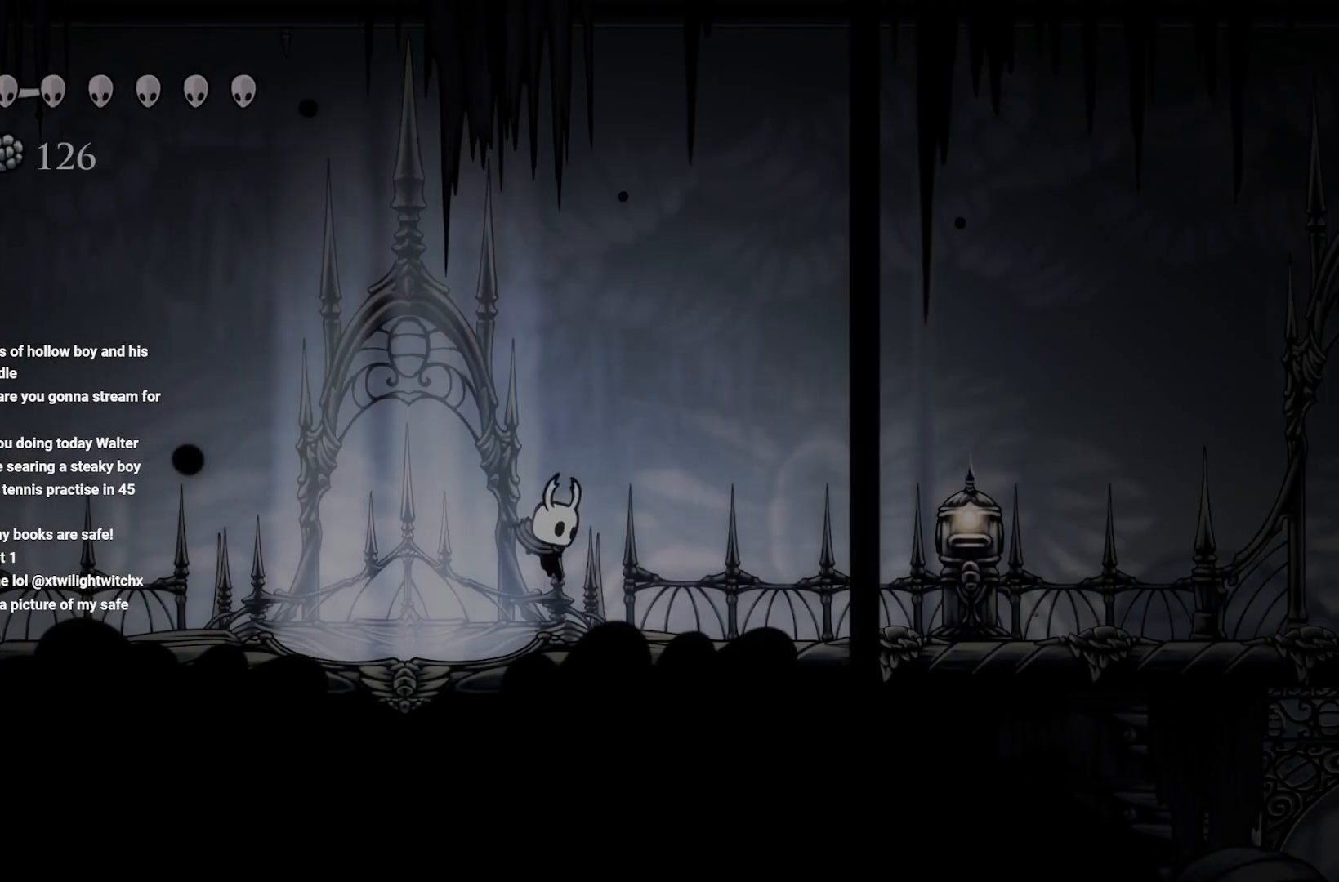
{"buttons": [], "left_stick": "up-right", "right_stick": "center", "events": [[33, "A", "down"], [167, "A", "up"]]}
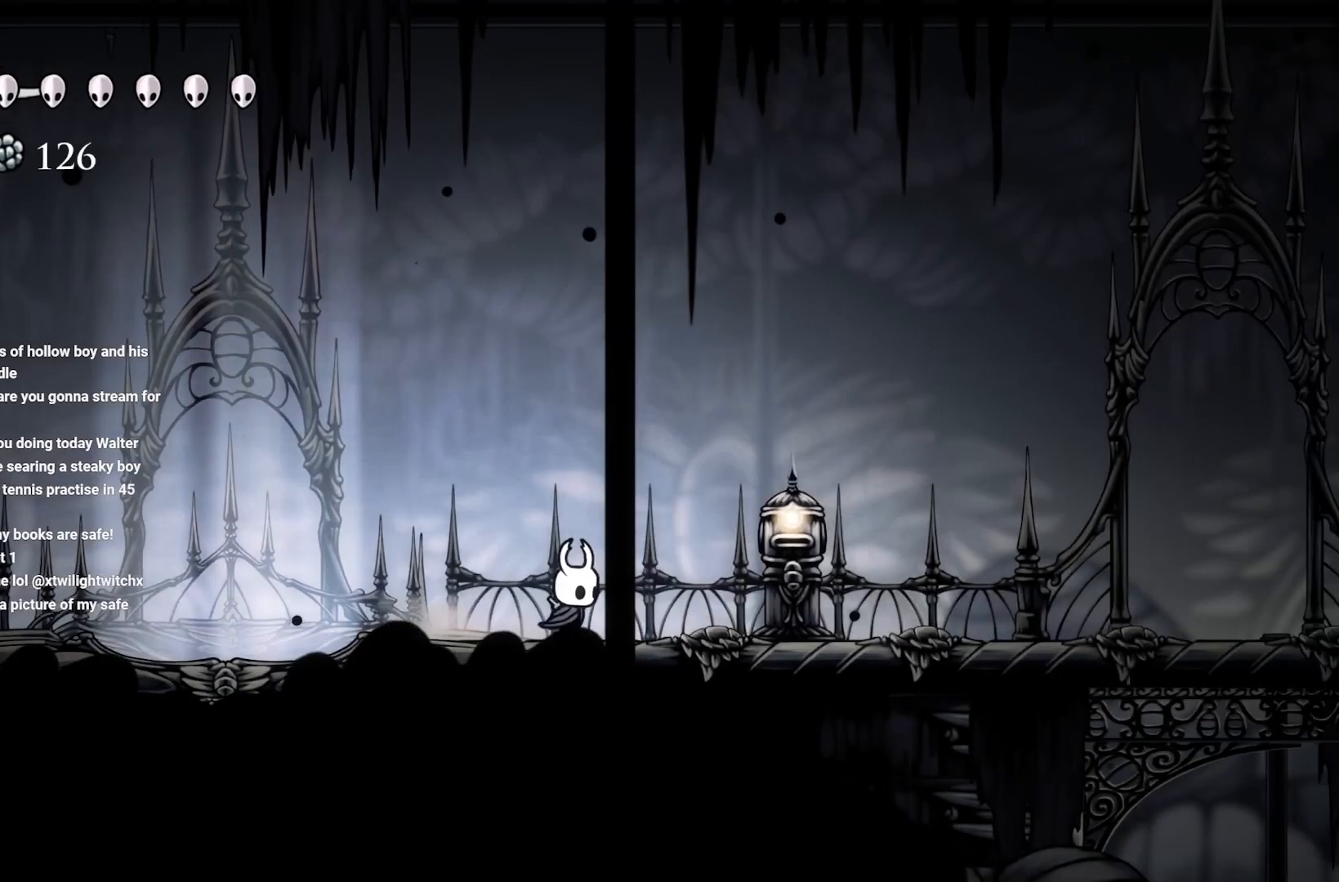
{"buttons": ["X"], "left_stick": "up-right", "right_stick": "center", "events": [[333, "X", "down"]]}
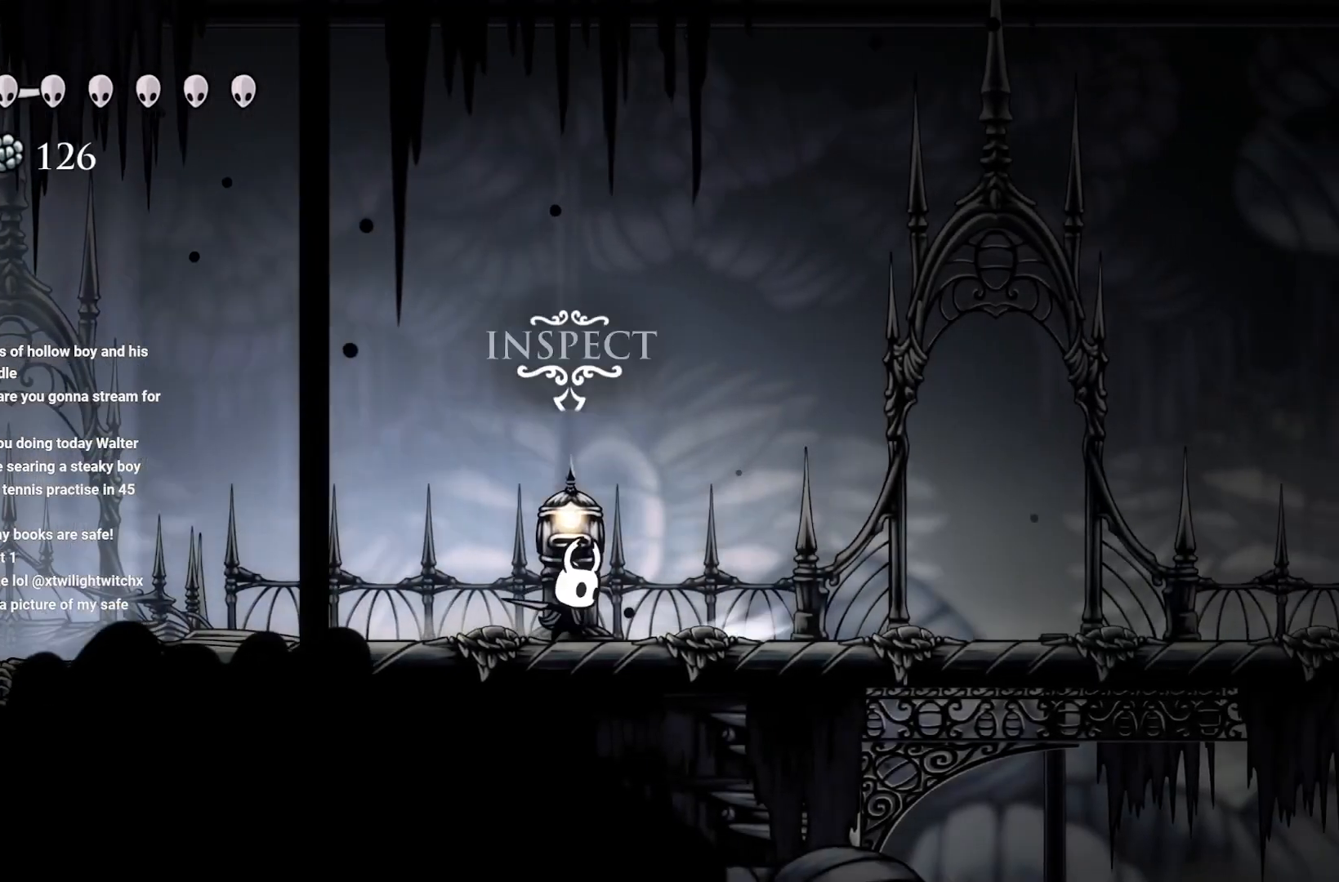
{"buttons": ["DPAD_UP"], "left_stick": "center", "right_stick": "center", "events": [[33, "X", "up"], [250, "left_stick", "up-left"], [317, "left_stick", "center"], [500, "DPAD_UP", "down"]]}
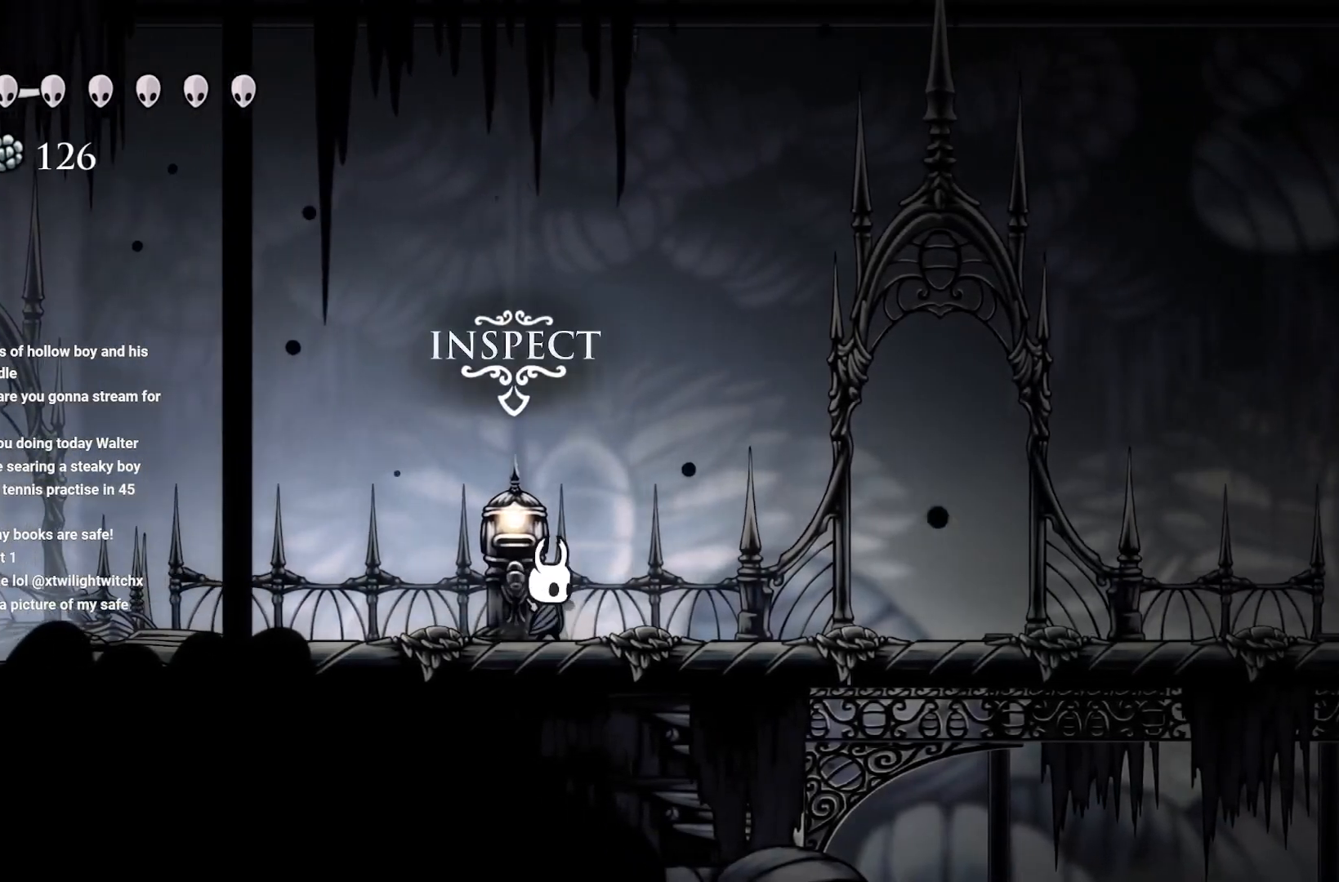
{"buttons": [], "left_stick": "center", "right_stick": "center", "events": [[100, "DPAD_UP", "up"]]}
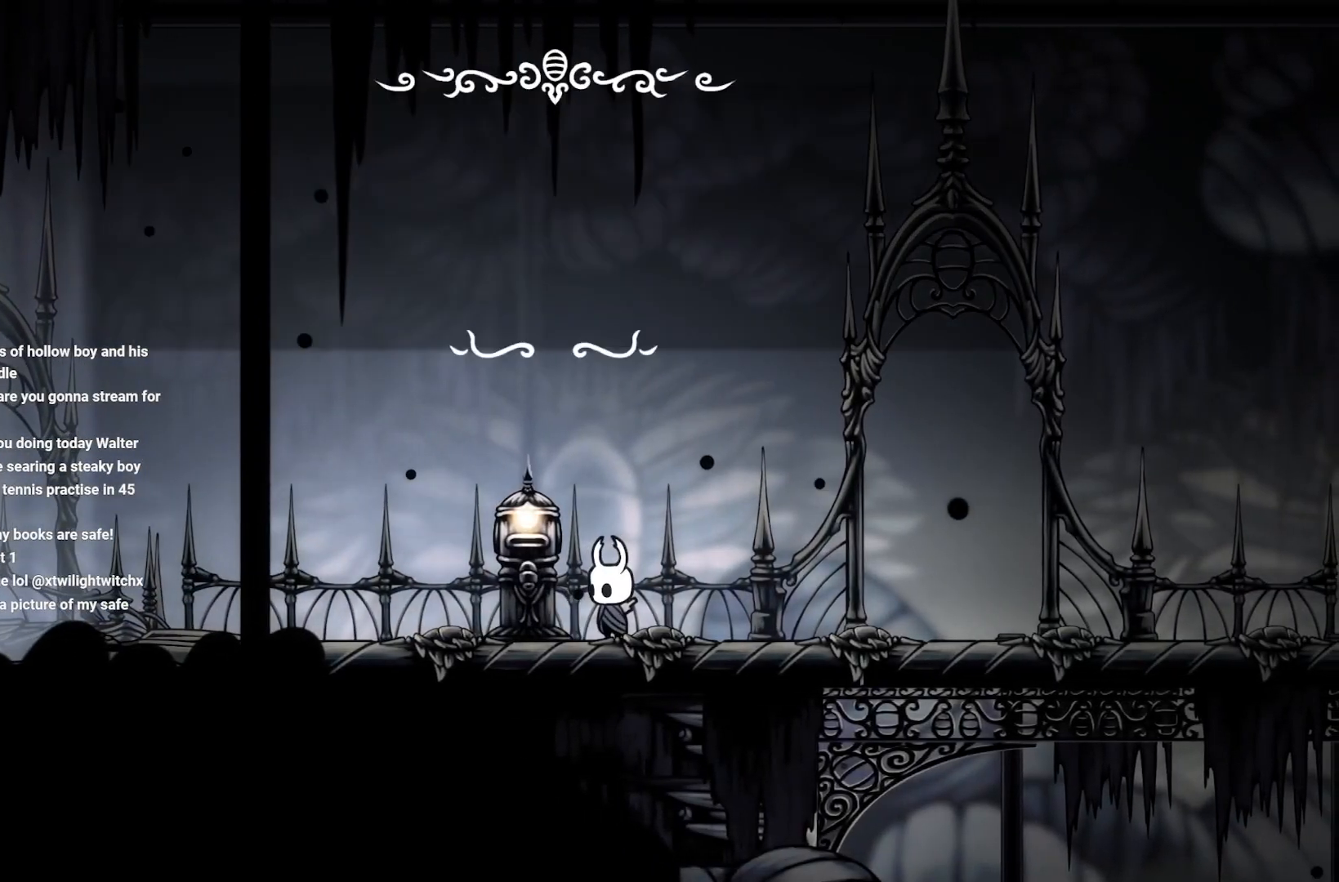
{"buttons": ["A"], "left_stick": "center", "right_stick": "center", "events": [[467, "A", "down"]]}
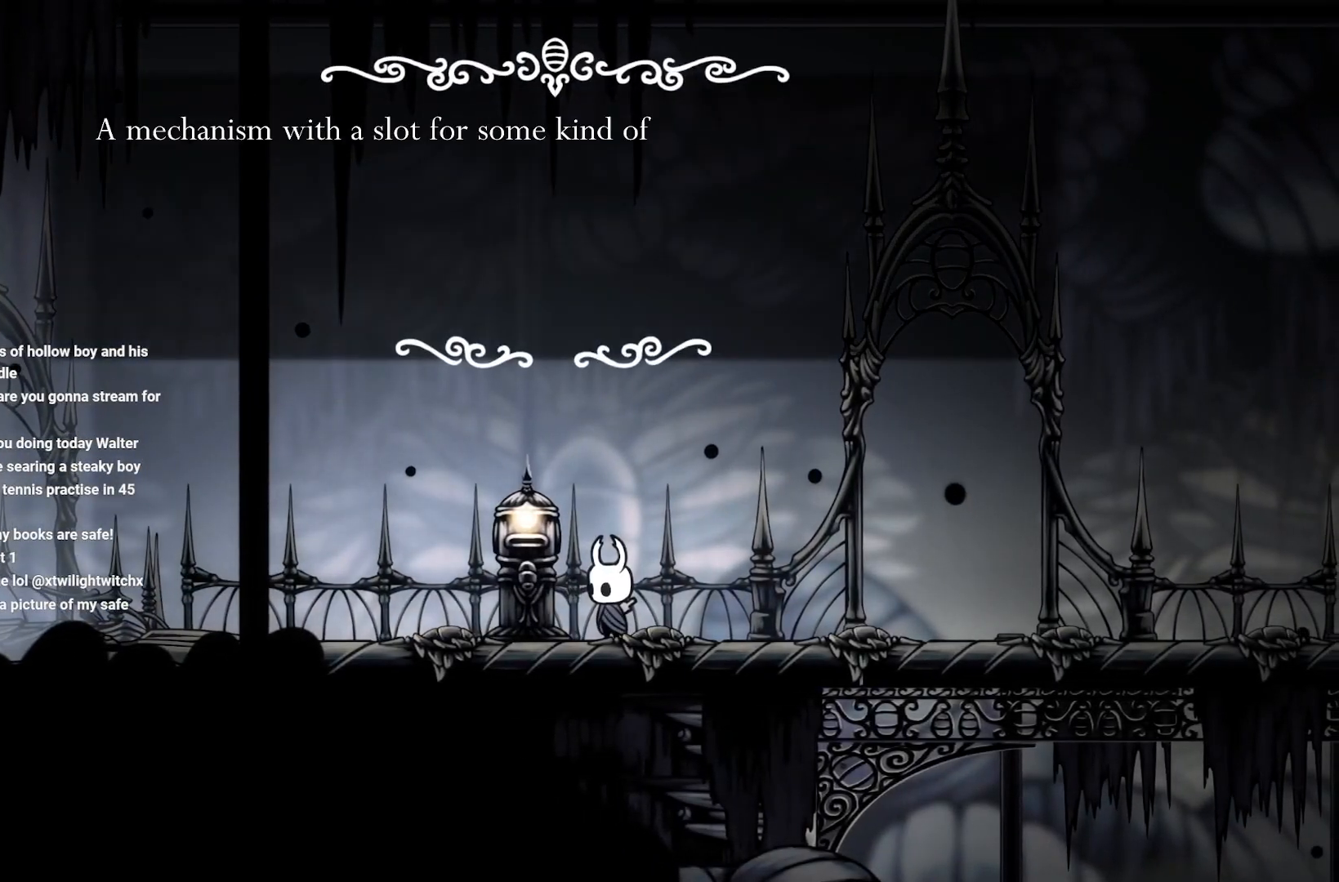
{"buttons": [], "left_stick": "center", "right_stick": "center", "events": [[117, "A", "up"], [350, "A", "down"], [500, "A", "up"]]}
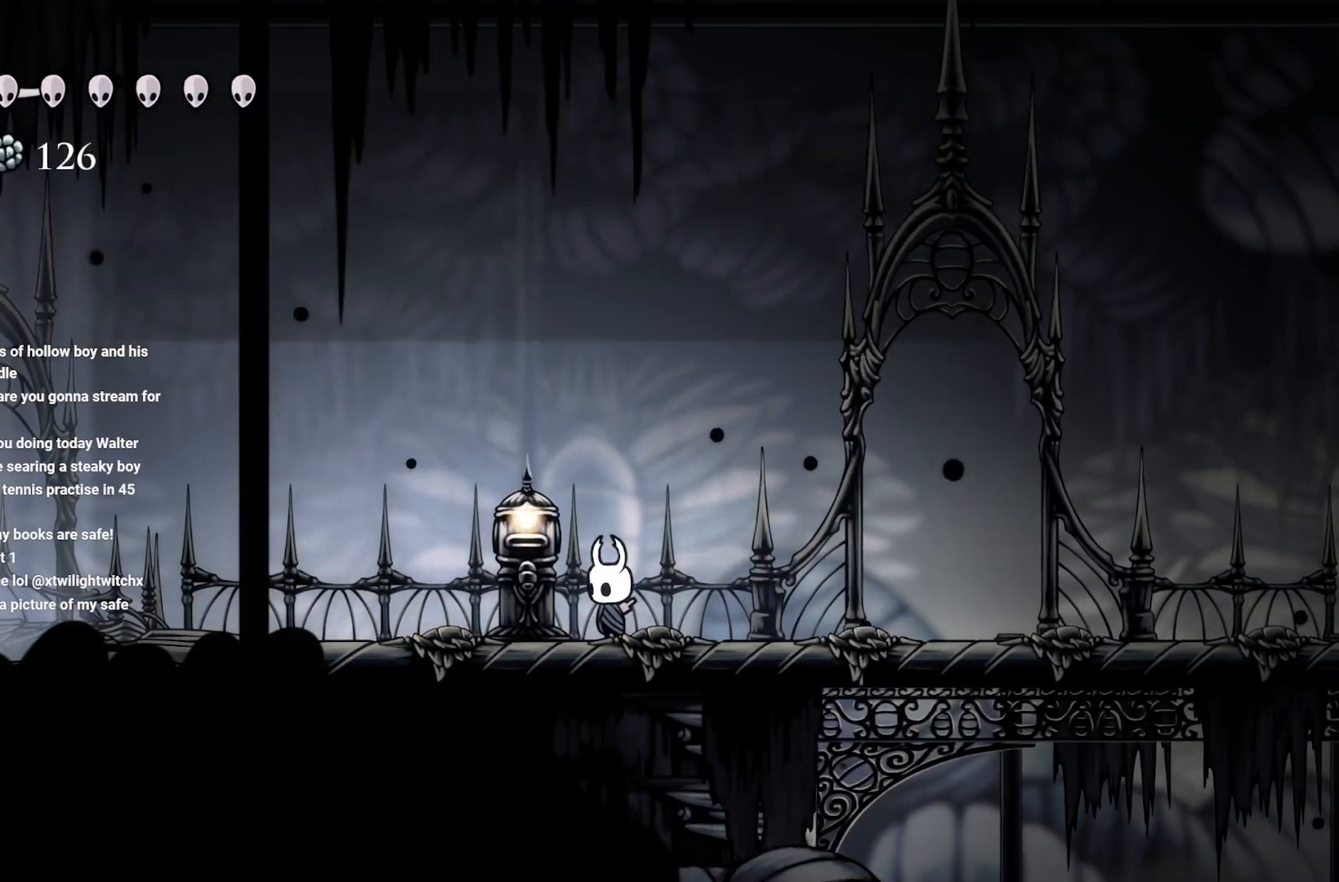
{"buttons": [], "left_stick": "right", "right_stick": "center", "events": [[250, "left_stick", "right"]]}
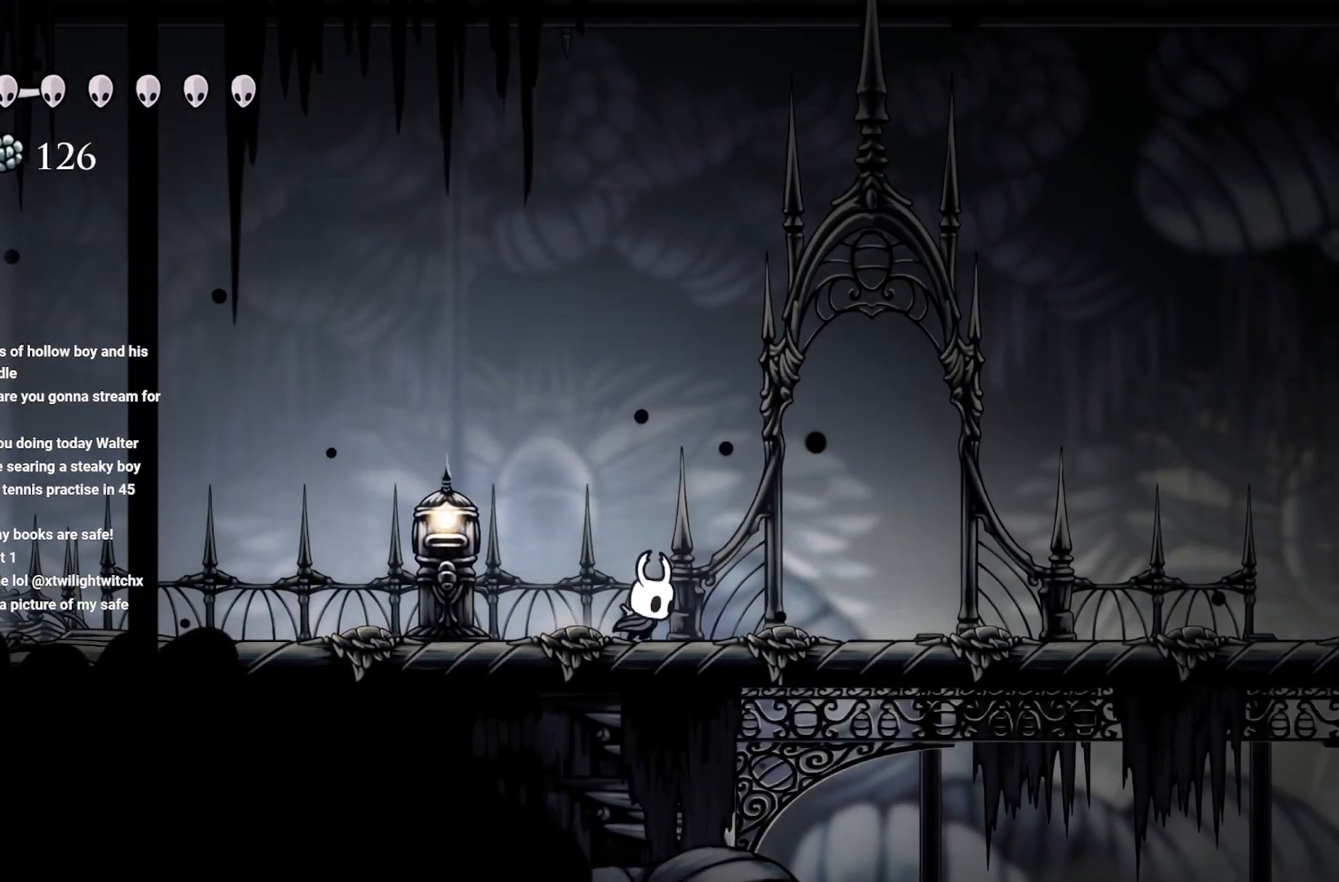
{"buttons": [], "left_stick": "right", "right_stick": "center", "events": []}
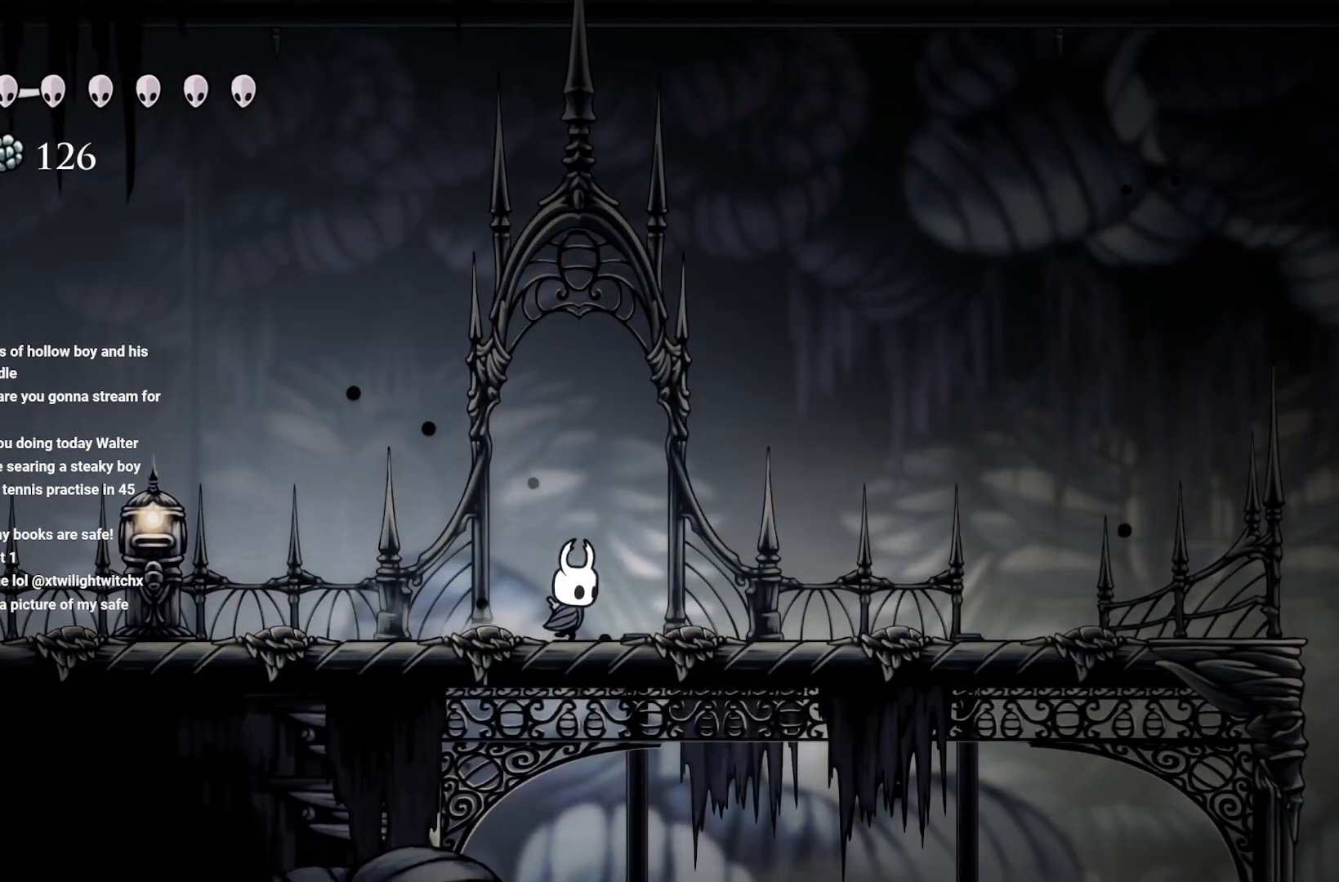
{"buttons": [], "left_stick": "right", "right_stick": "center", "events": []}
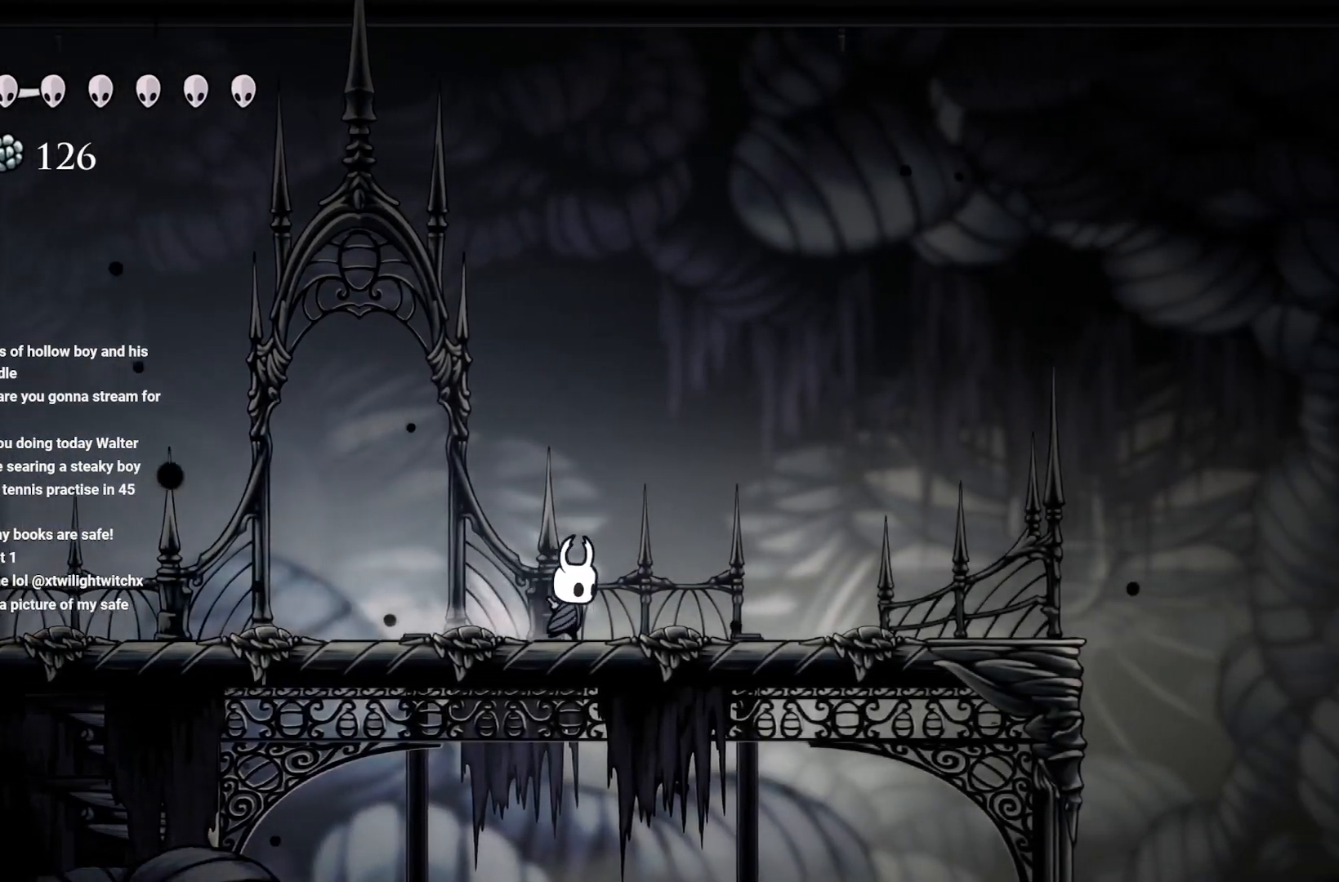
{"buttons": [], "left_stick": "center", "right_stick": "down", "events": [[333, "left_stick", "center"], [333, "right_stick", "down"]]}
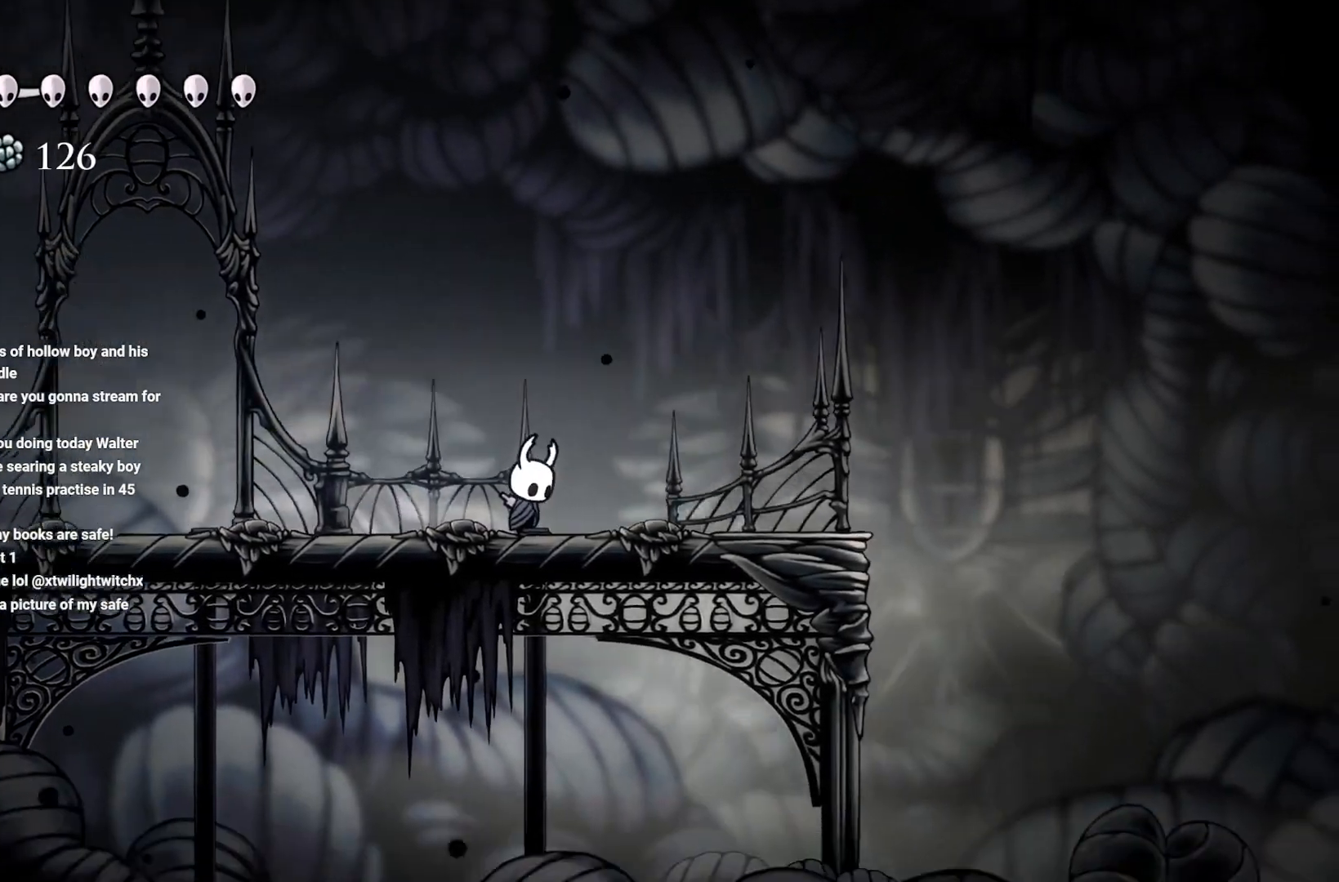
{"buttons": [], "left_stick": "right", "right_stick": "down", "events": [[283, "left_stick", "right"]]}
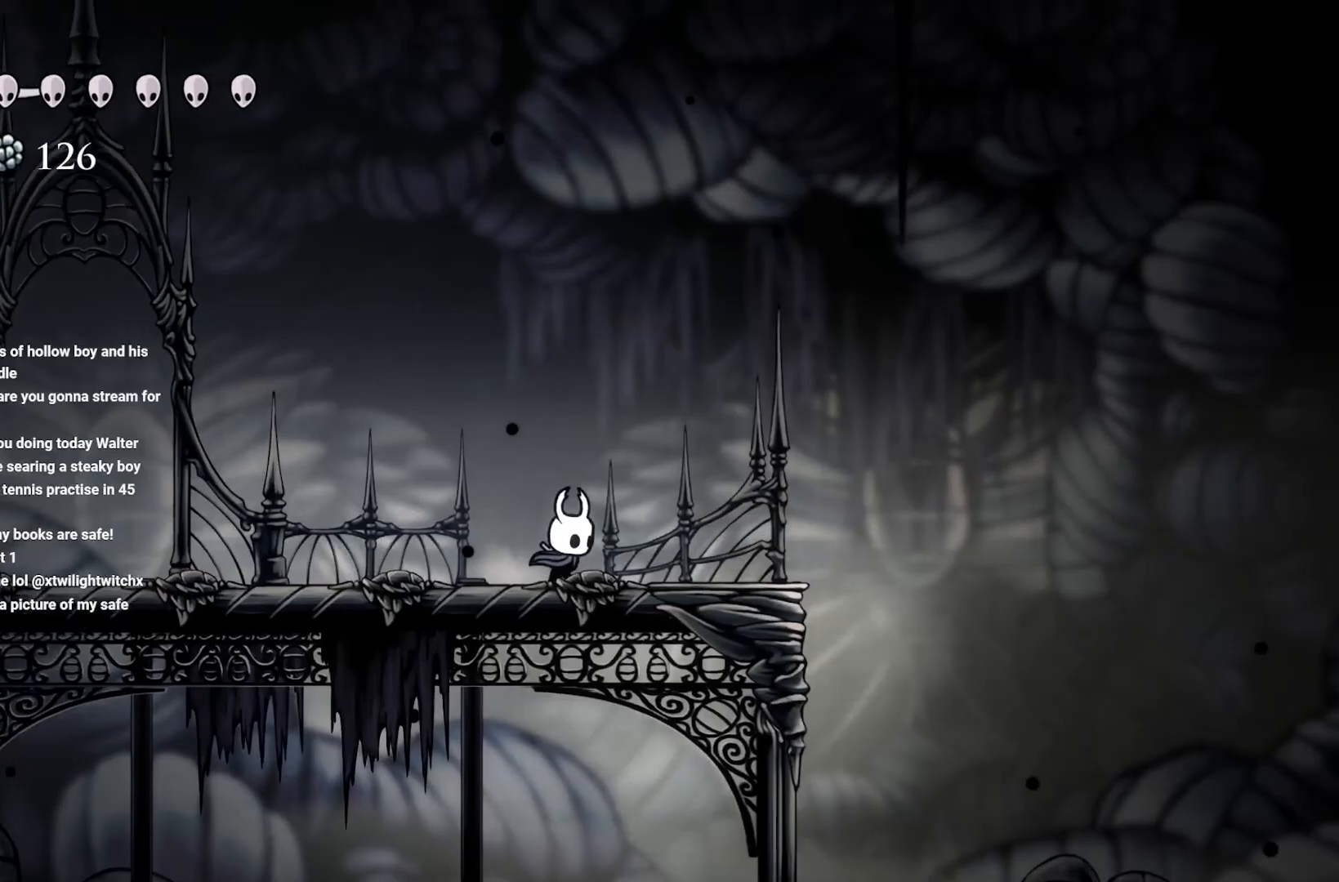
{"buttons": [], "left_stick": "center", "right_stick": "right", "events": [[183, "right_stick", "center"], [267, "left_stick", "center"], [500, "right_stick", "right"]]}
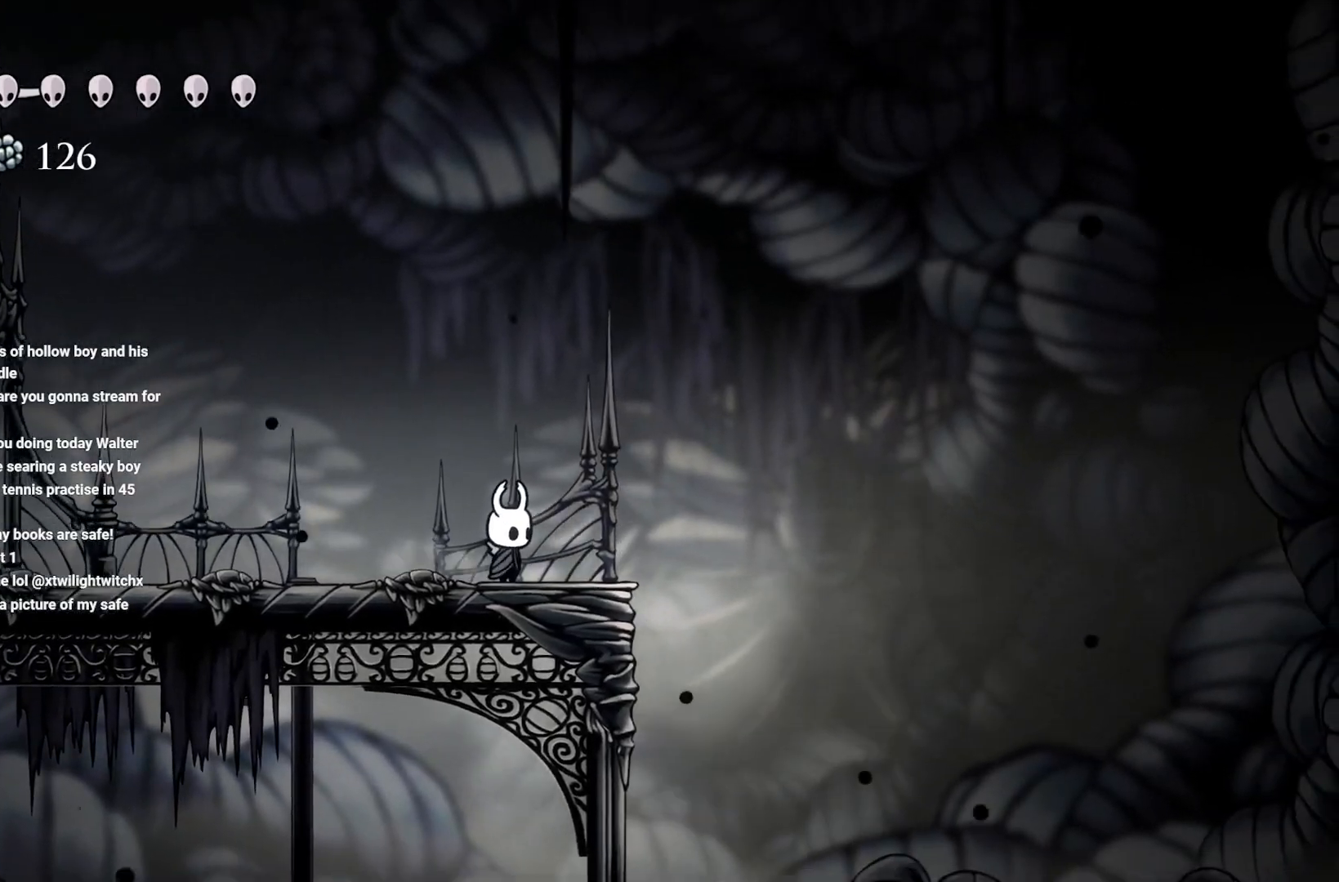
{"buttons": ["A"], "left_stick": "right", "right_stick": "center"}
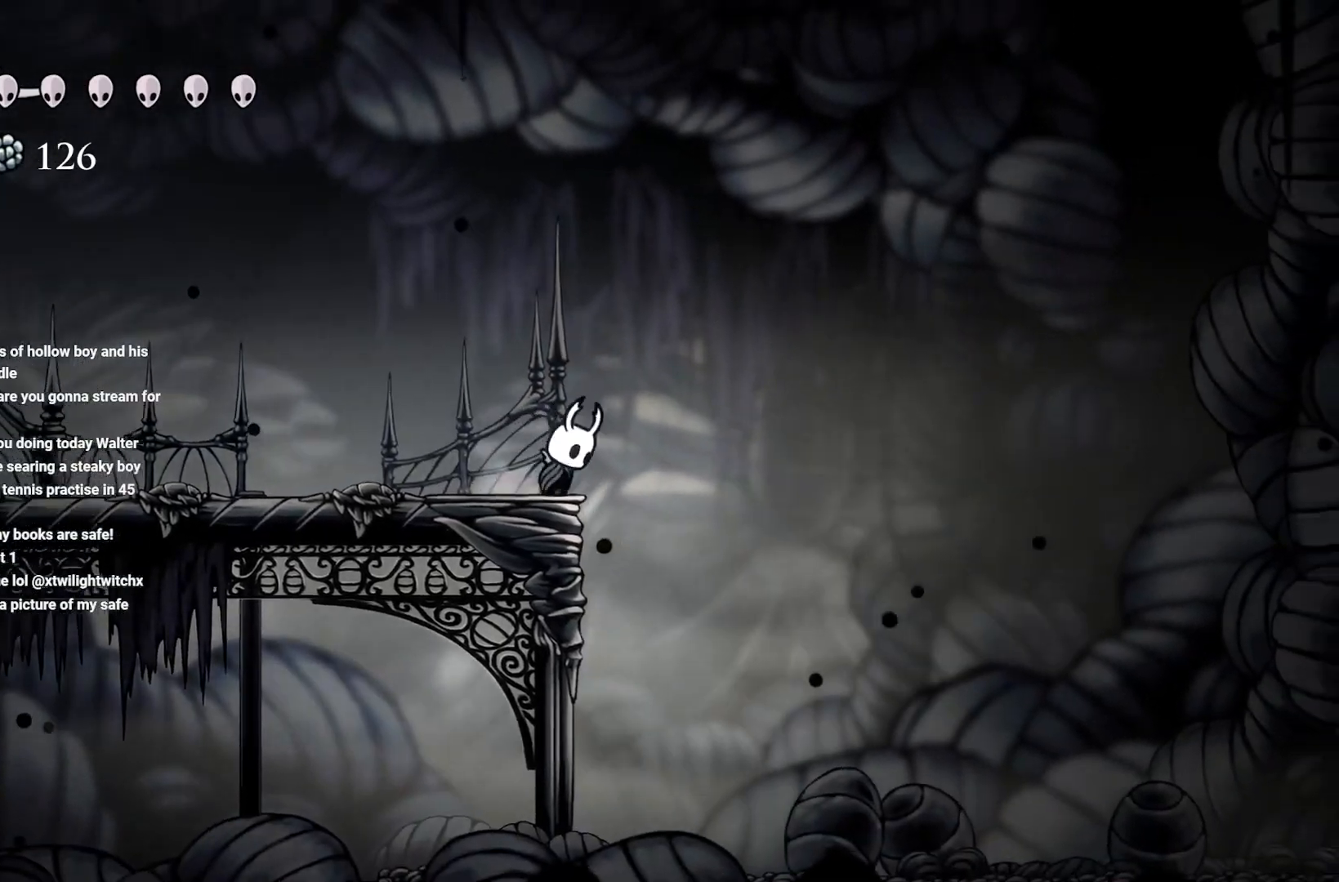
{"buttons": [], "left_stick": "right", "right_stick": "center", "events": [[333, "A", "up"]]}
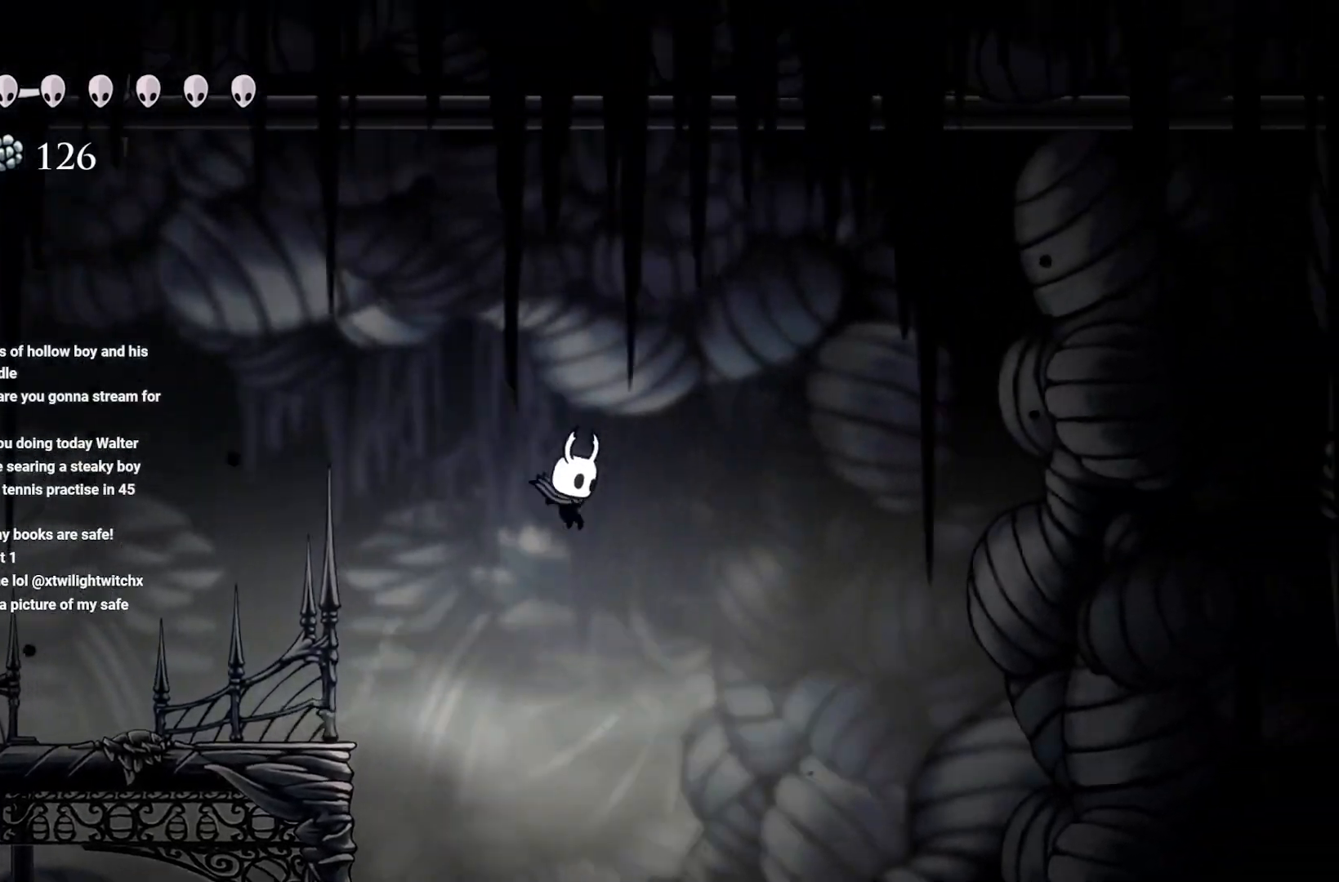
{"buttons": [], "left_stick": "right", "right_stick": "center", "events": []}
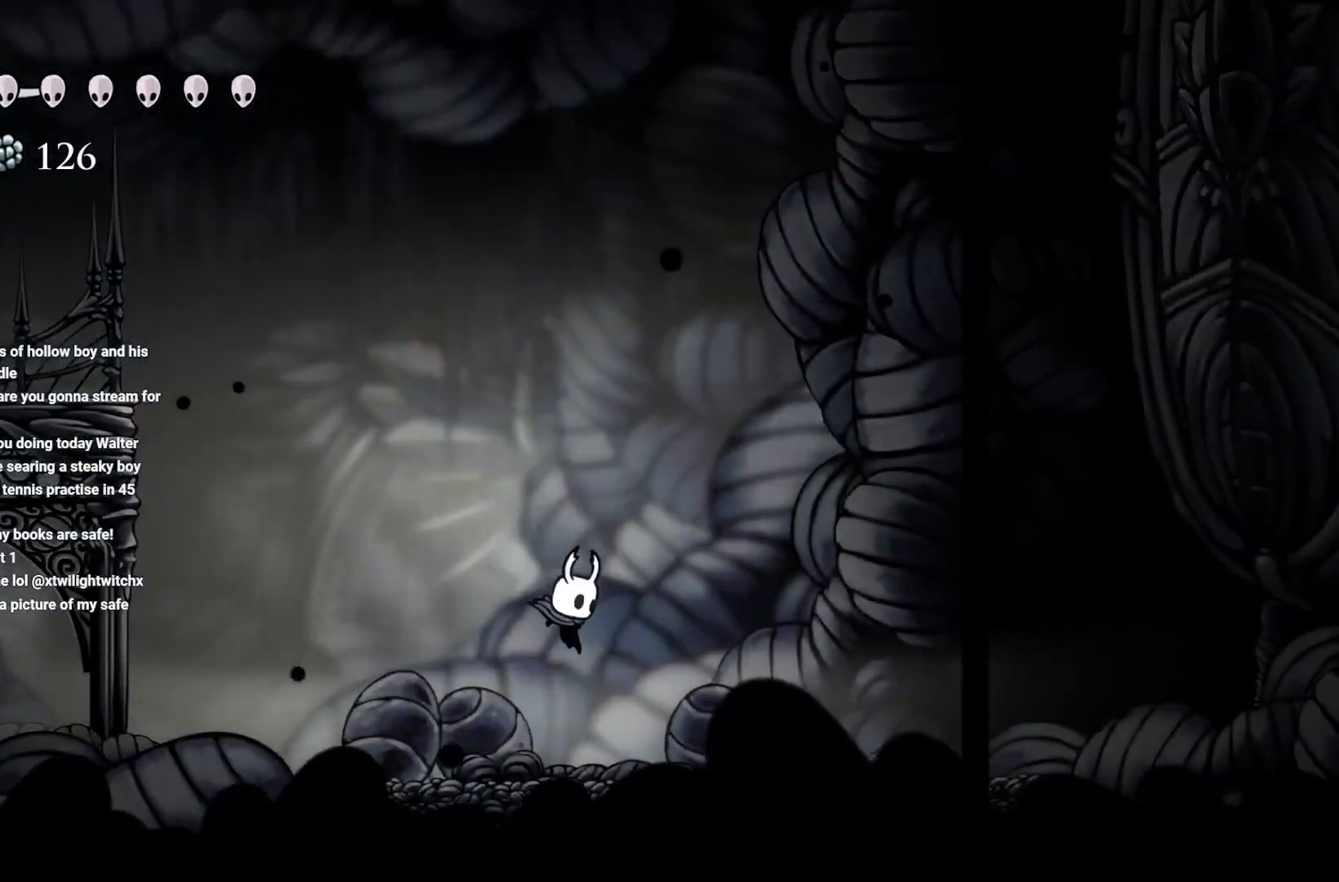
{"buttons": ["A"], "left_stick": "left", "right_stick": "center", "events": [[150, "left_stick", "left"], [417, "A", "down"]]}
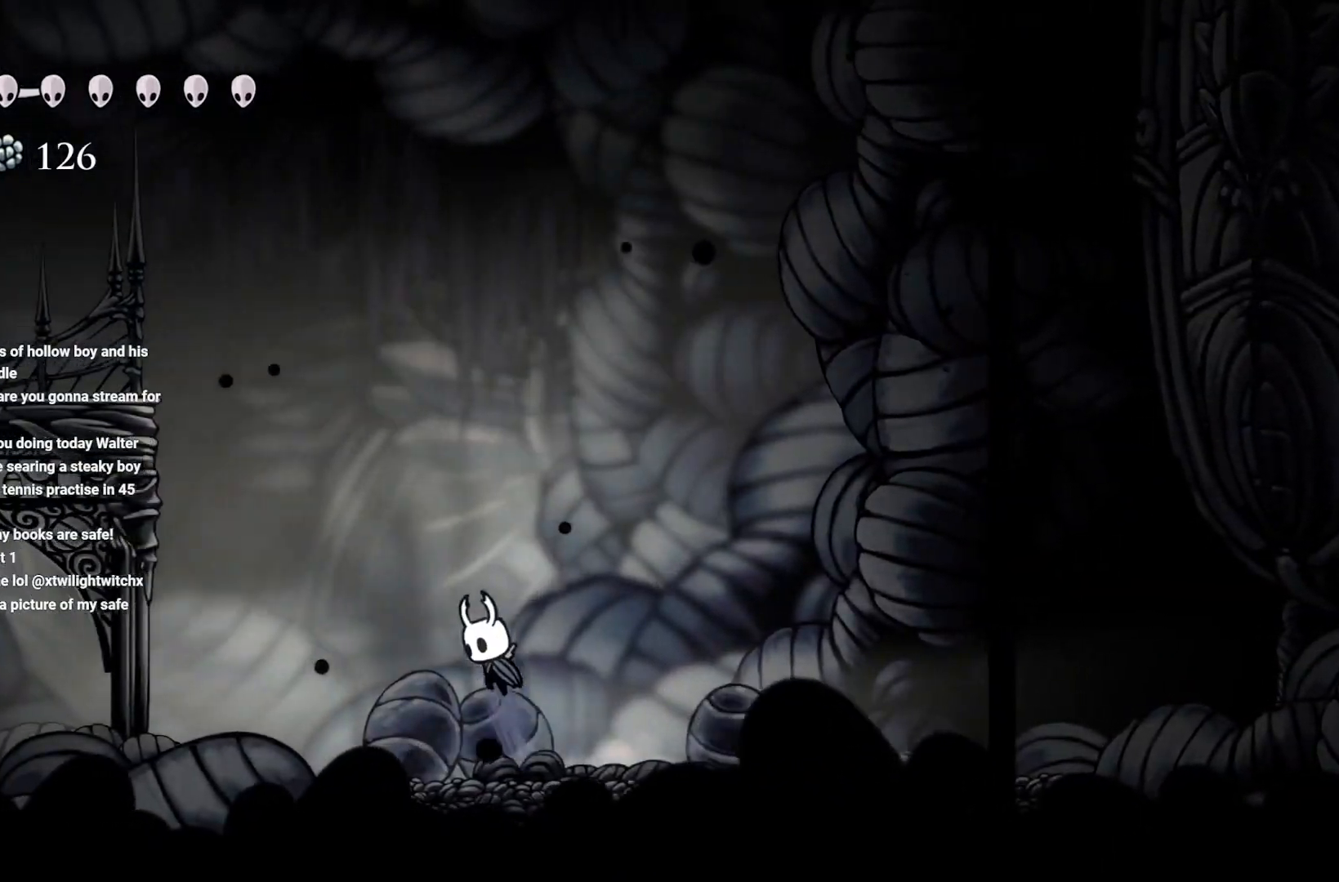
{"buttons": ["A"], "left_stick": "center", "right_stick": "center", "events": [[33, "A", "up"], [383, "A", "down"], [467, "left_stick", "center"]]}
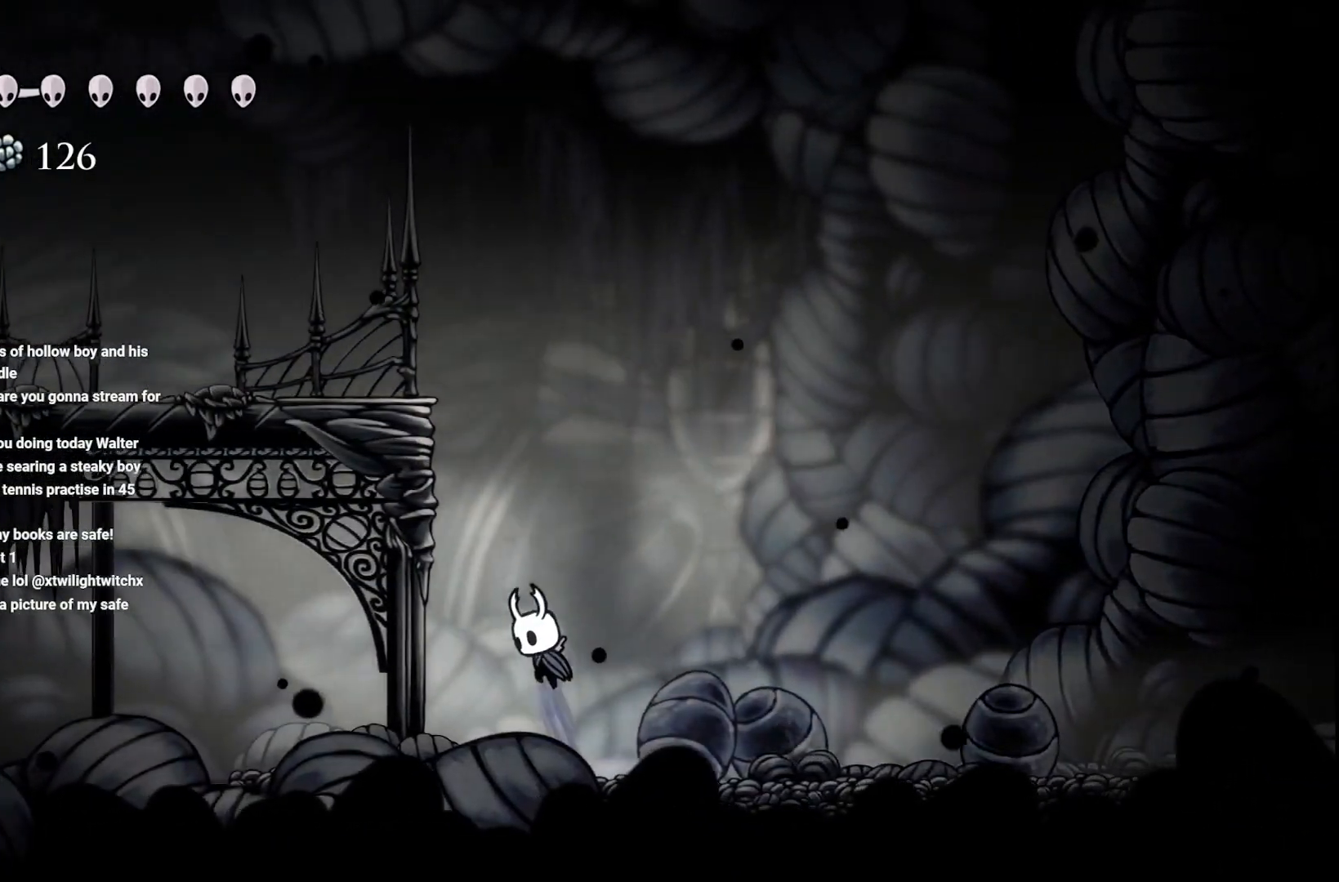
{"buttons": ["A"], "left_stick": "left", "right_stick": "center", "events": [[83, "A", "up"], [200, "A", "down"], [217, "left_stick", "left"]]}
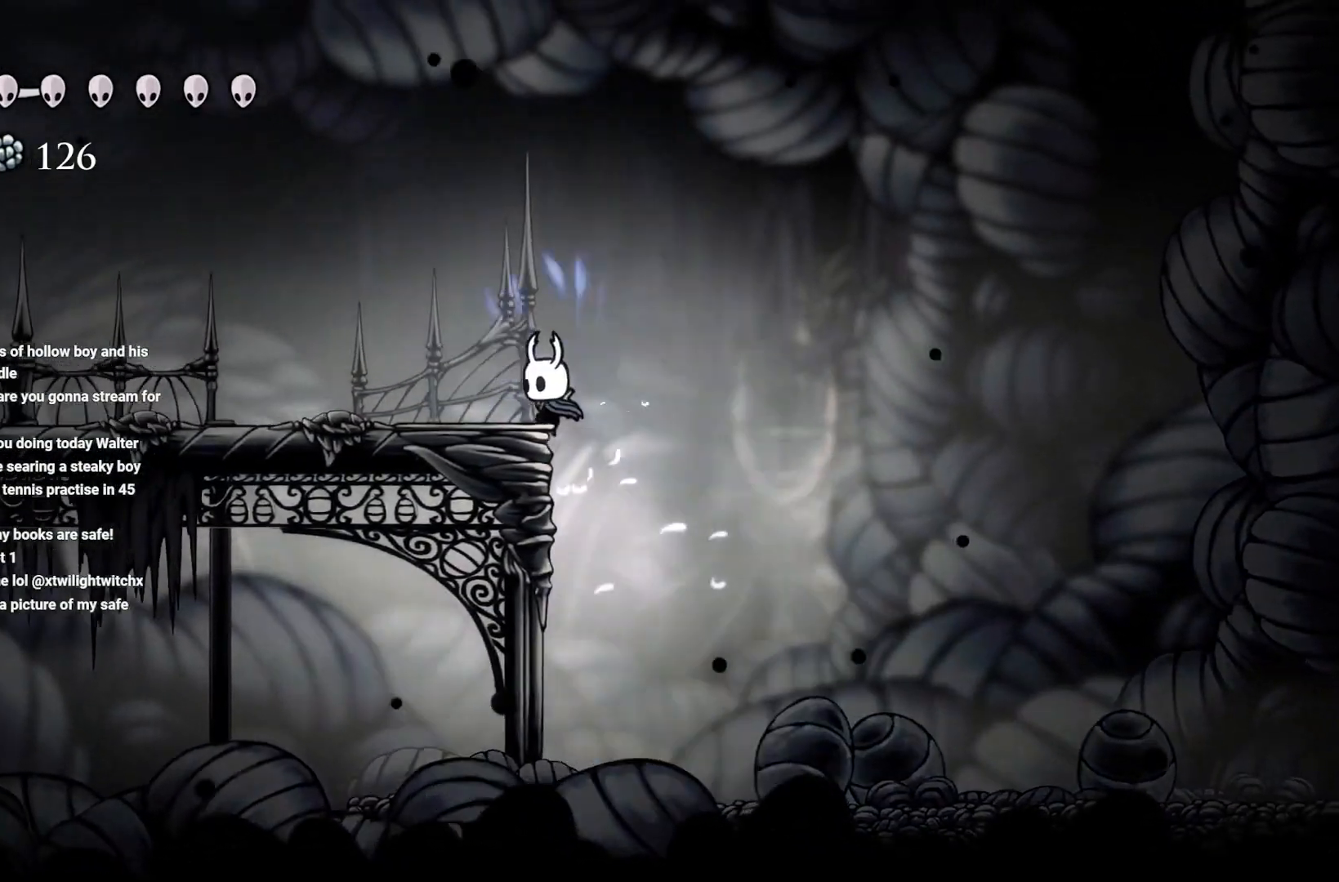
{"buttons": [], "left_stick": "left", "right_stick": "center", "events": [[200, "A", "up"]]}